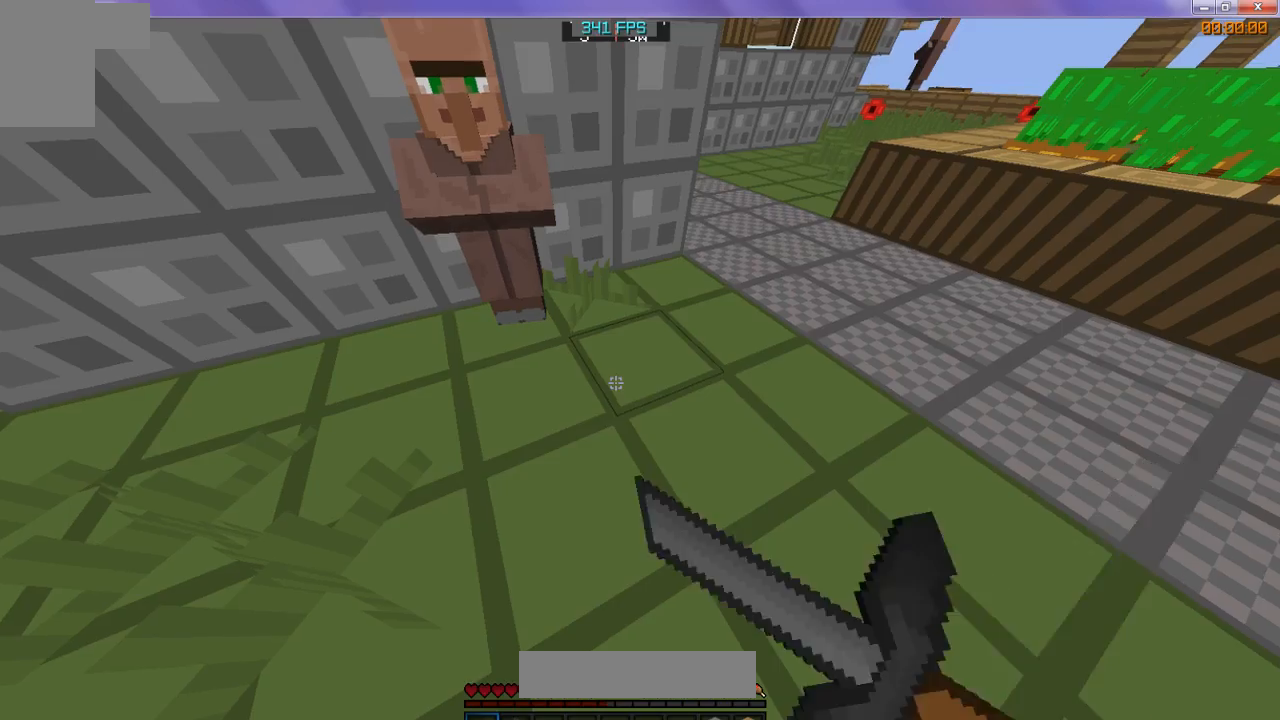
Gameplay with keyboard; each line is a JSON object with the keys held at the frame after it. "events" lists presses ("down") and releases ("up") of "d", "s" and "w" between this image and that frame as [ms after this image, input, new state], when the widget could be followed in between. No other keys are recorded. Mouse input is not recorded.
{"keys": [], "events": [[67, "w", "down"], [433, "w", "up"]]}
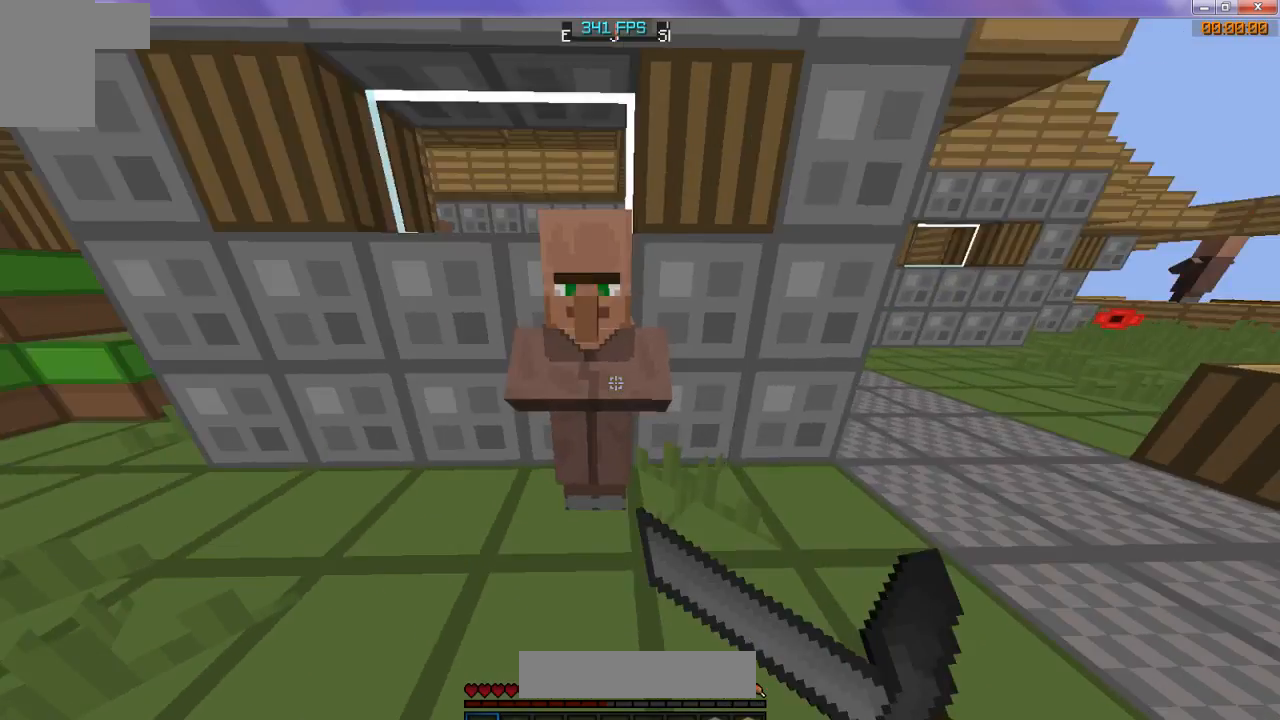
{"keys": [], "events": []}
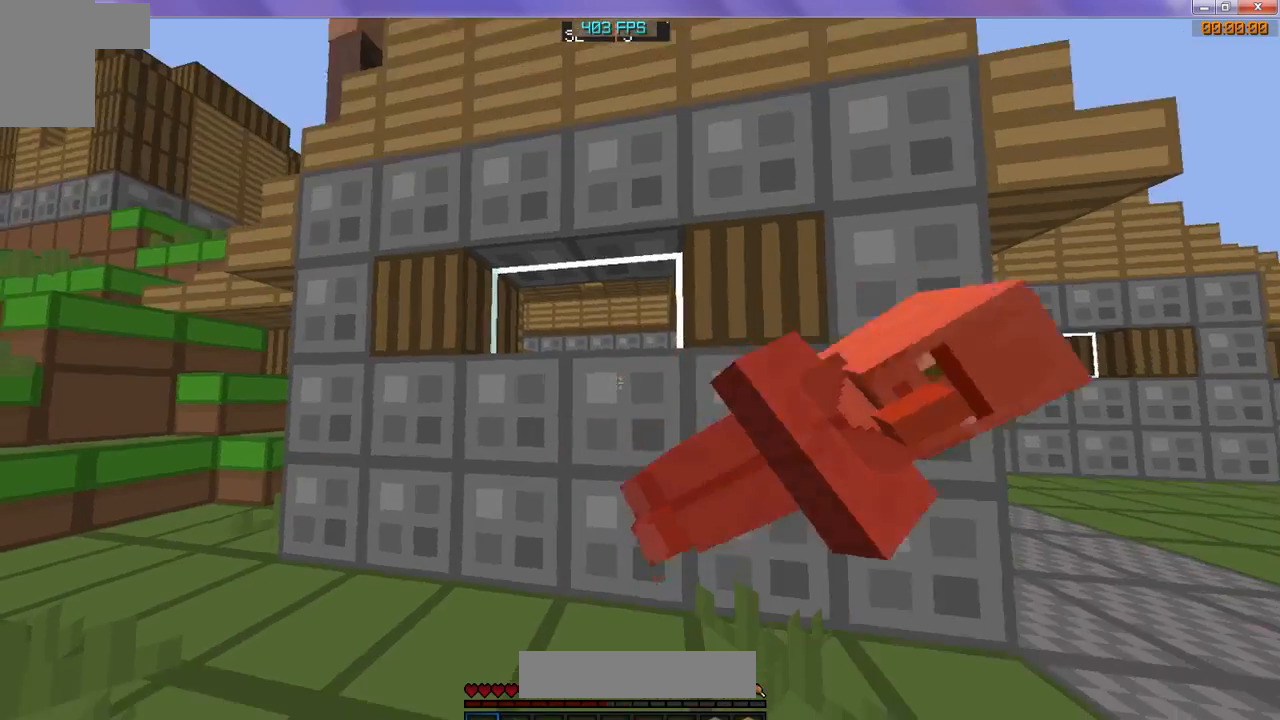
{"keys": [], "events": []}
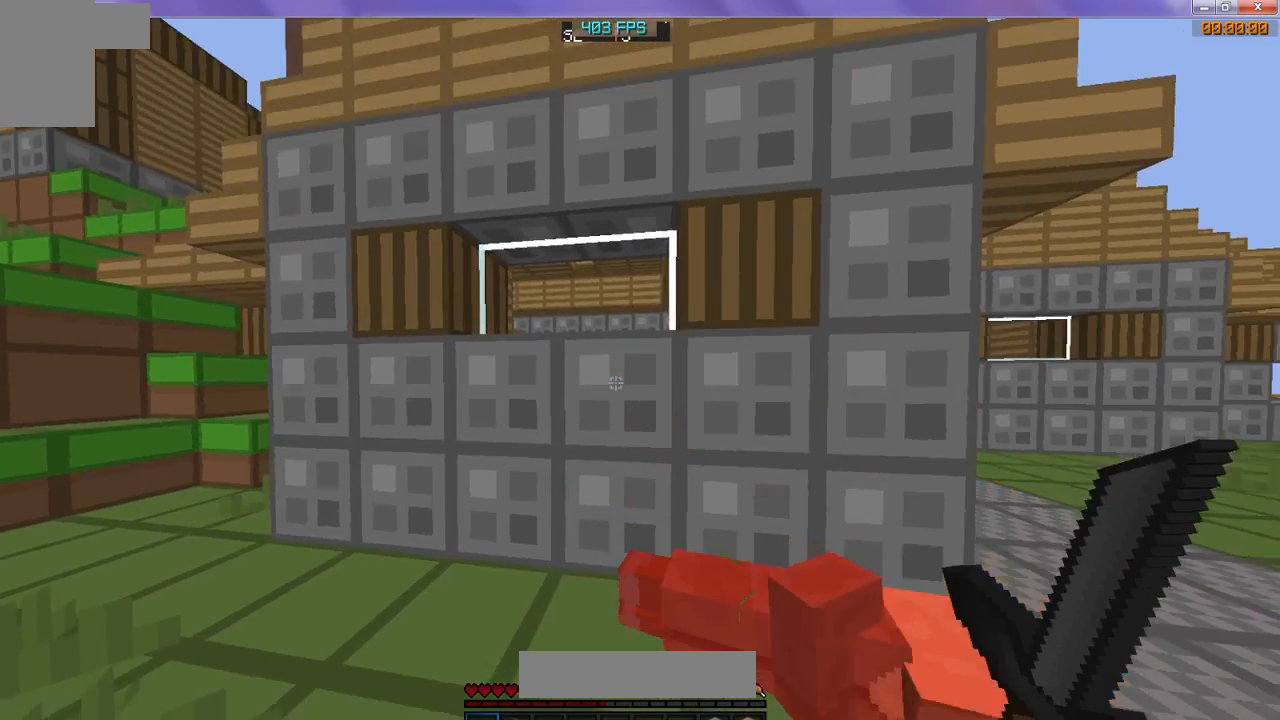
{"keys": ["w"], "events": [[33, "w", "down"]]}
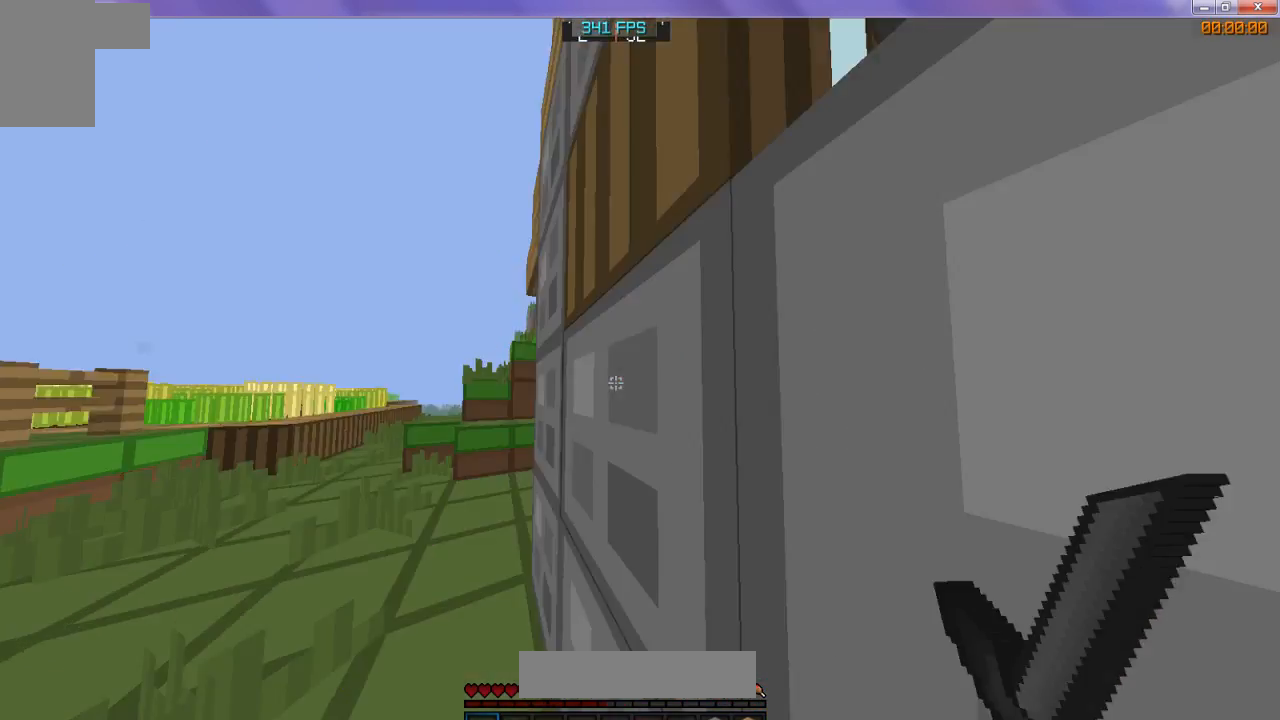
{"keys": ["w"], "events": []}
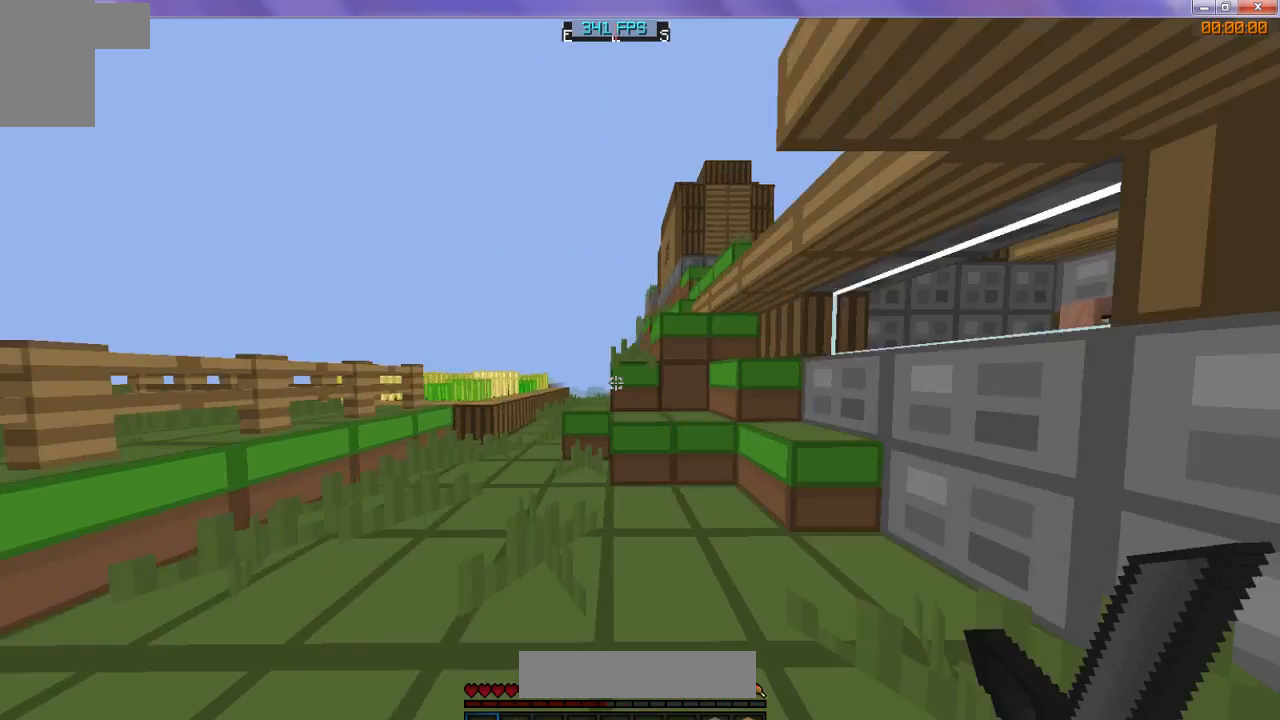
{"keys": ["w"], "events": [[67, "w", "up"], [333, "w", "down"]]}
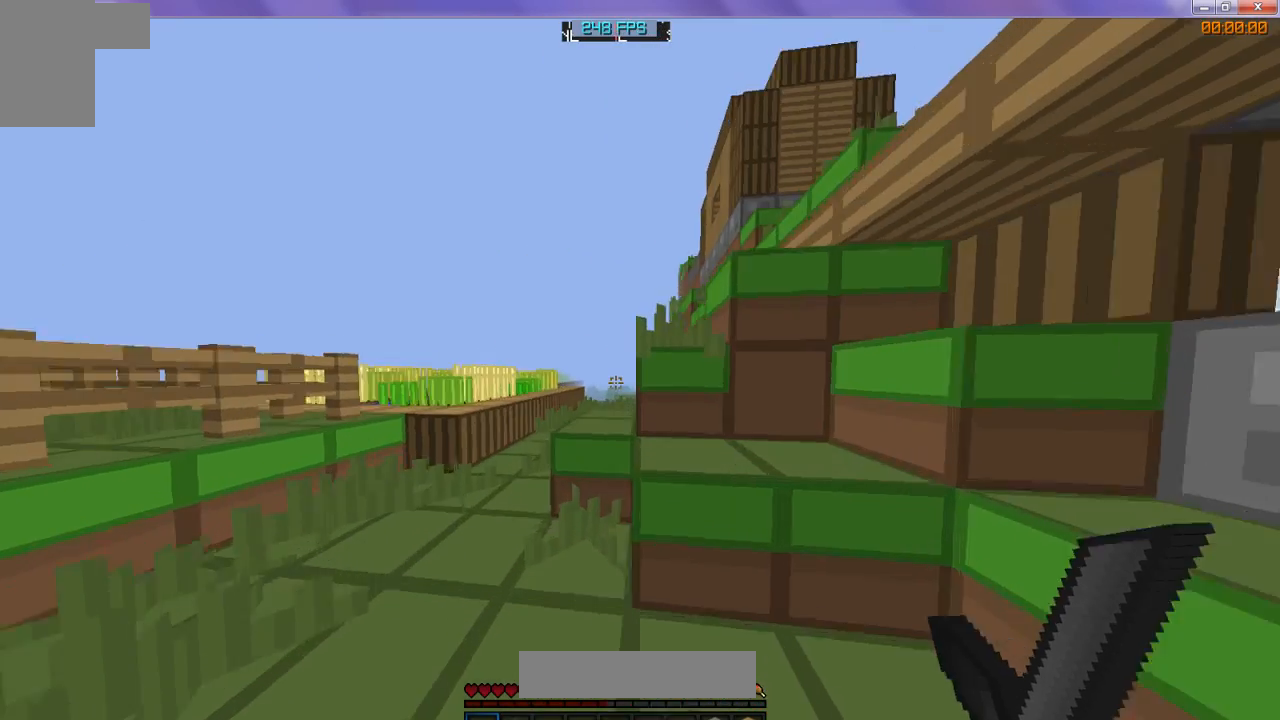
{"keys": [], "events": [[500, "w", "up"]]}
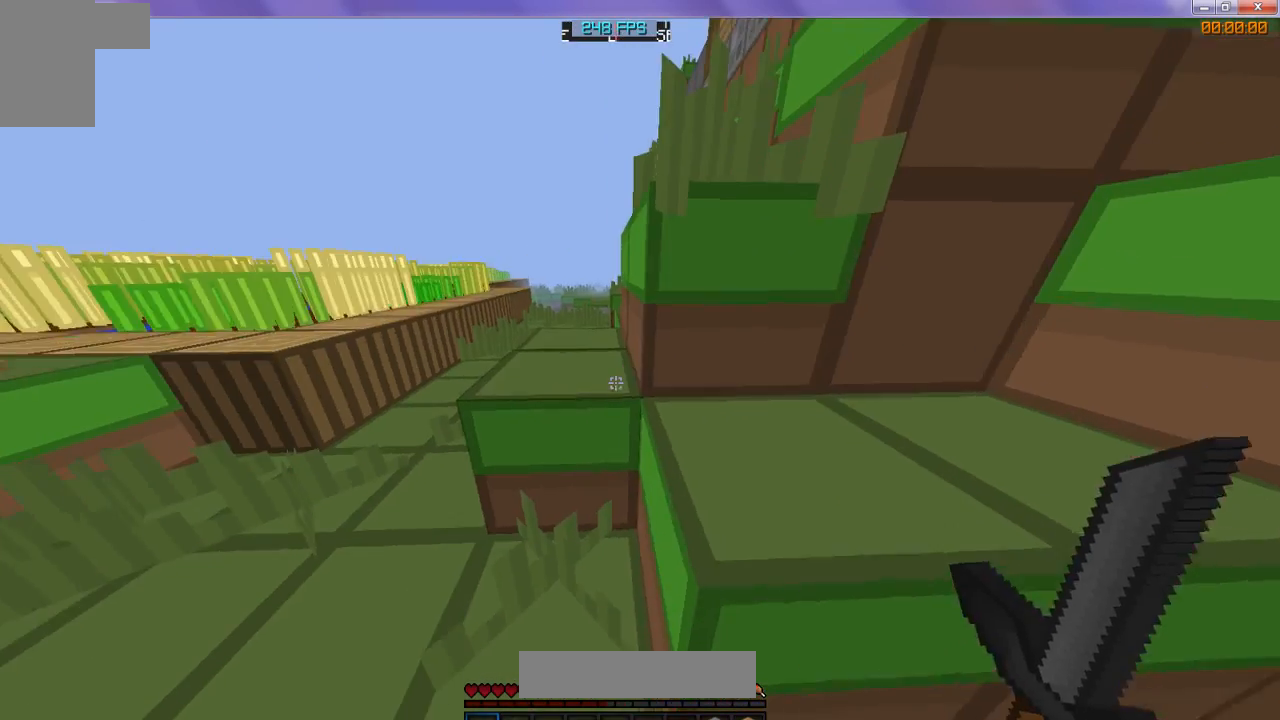
{"keys": ["w"], "events": [[167, "w", "down"]]}
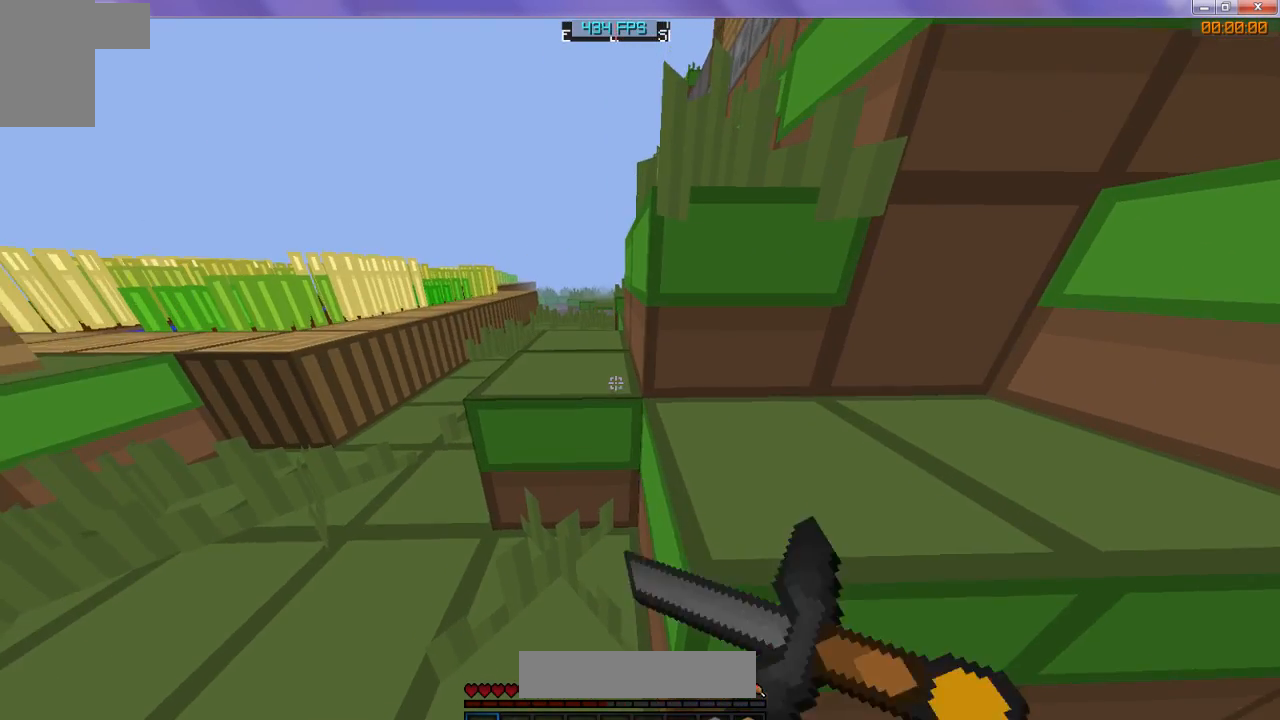
{"keys": [], "events": [[500, "w", "up"]]}
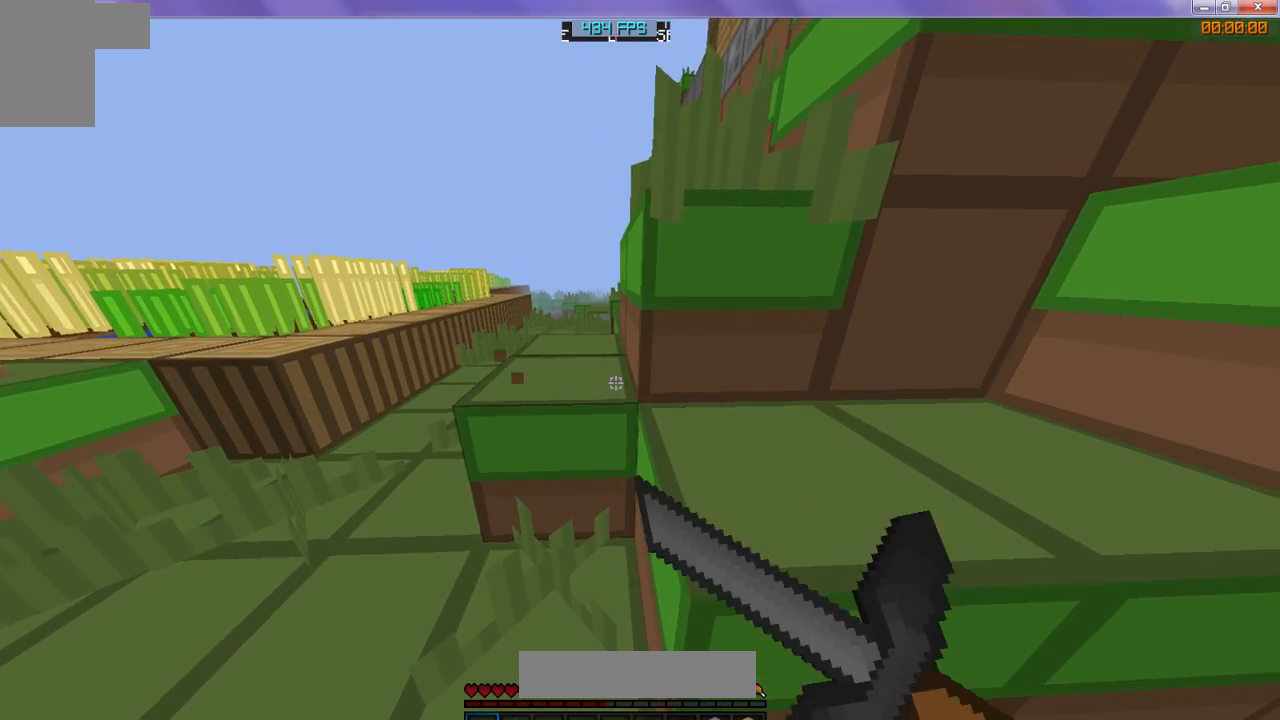
{"keys": [], "events": []}
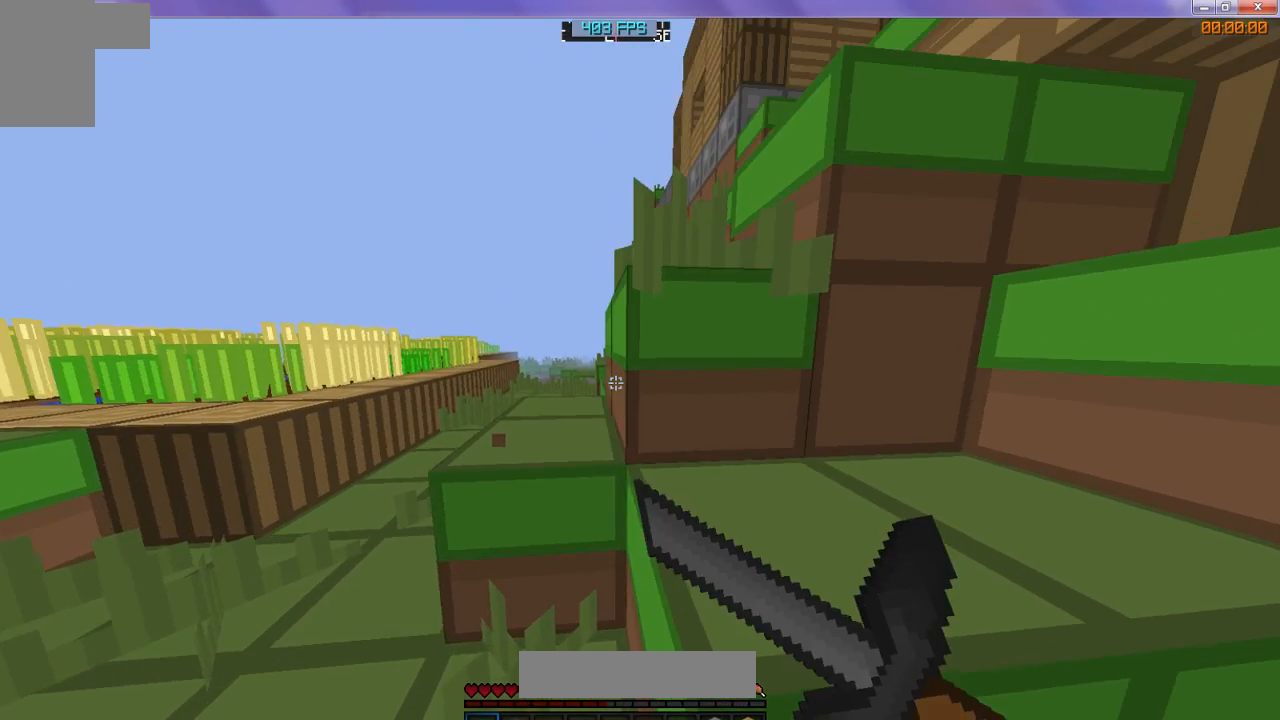
{"keys": [], "events": []}
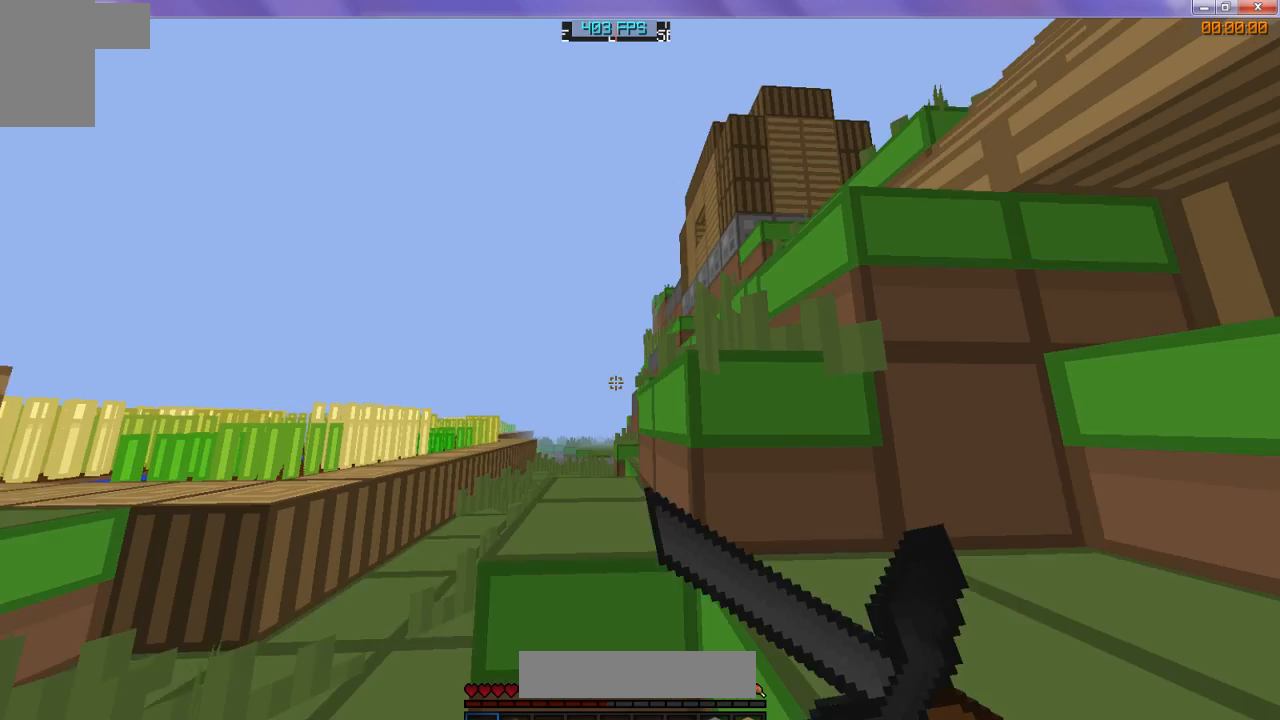
{"keys": [], "events": []}
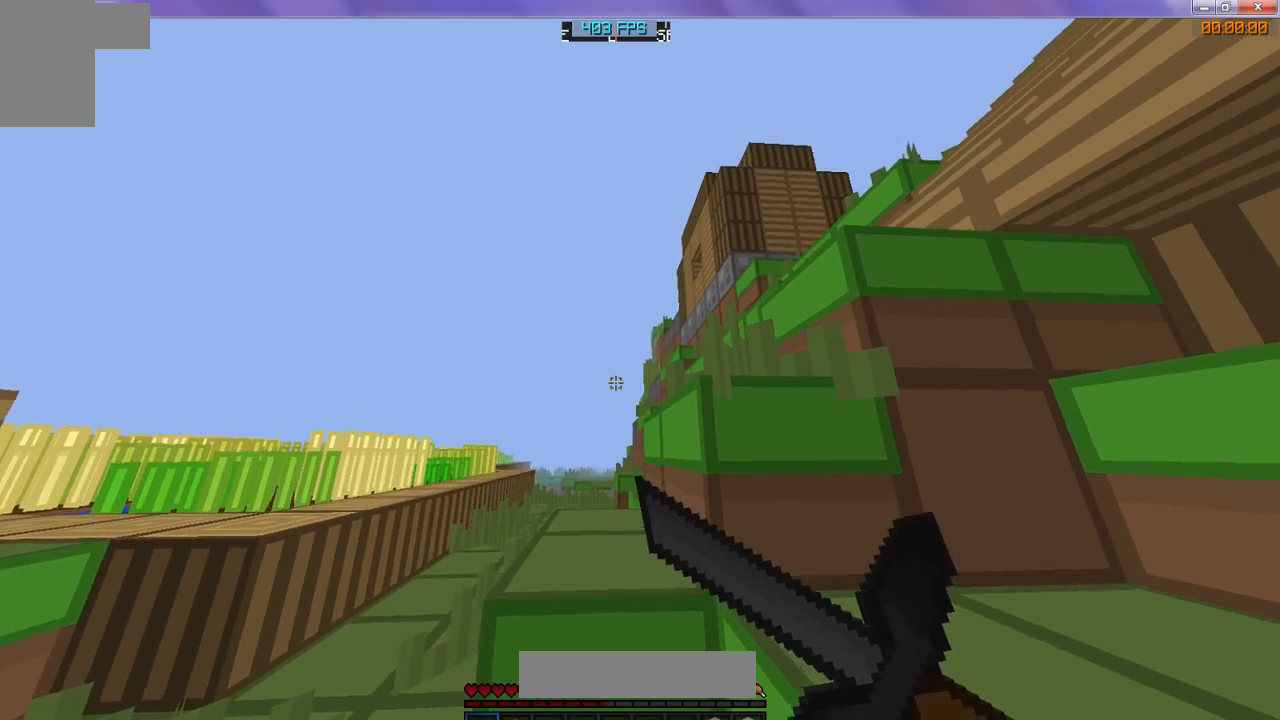
{"keys": [], "events": []}
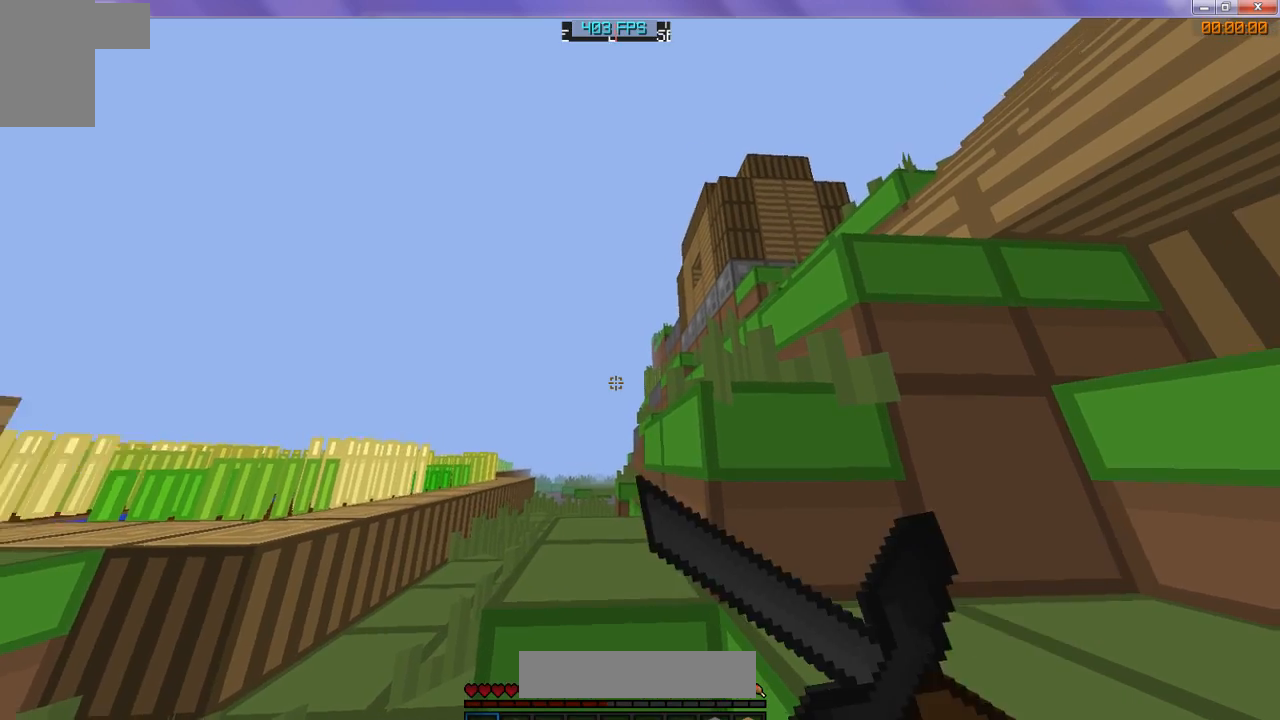
{"keys": [], "events": []}
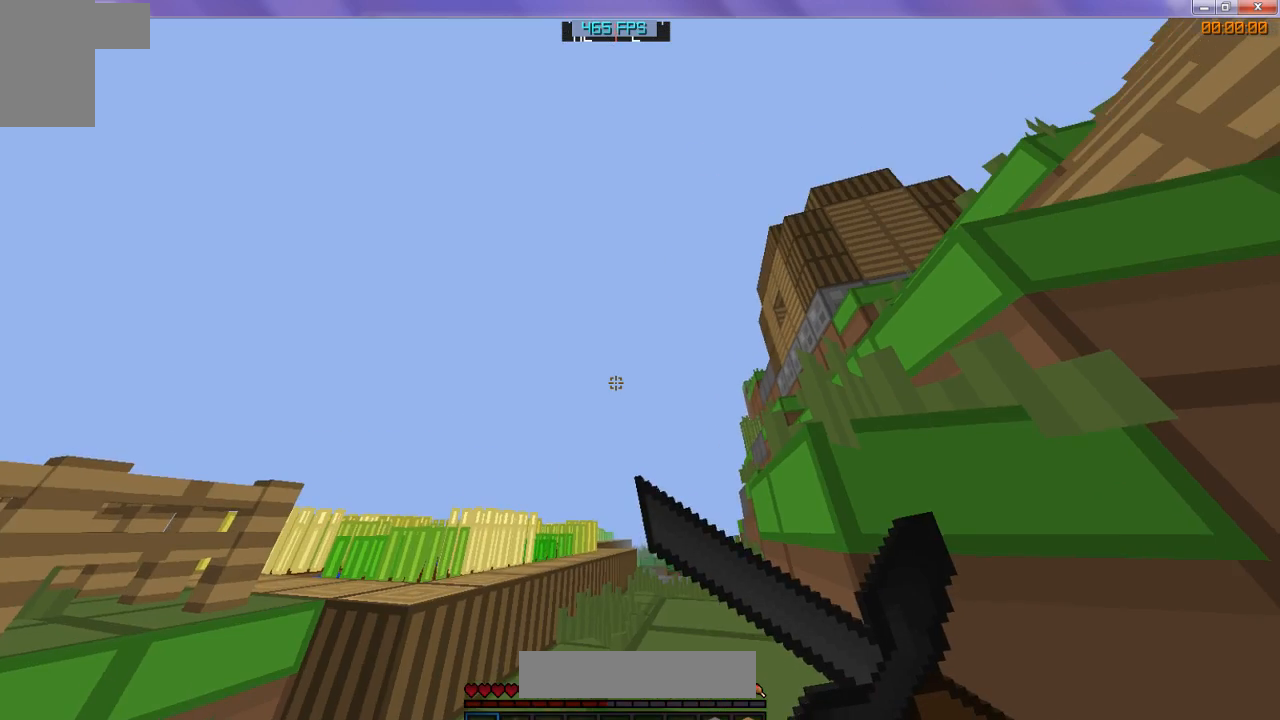
{"keys": ["w"], "events": [[367, "w", "down"]]}
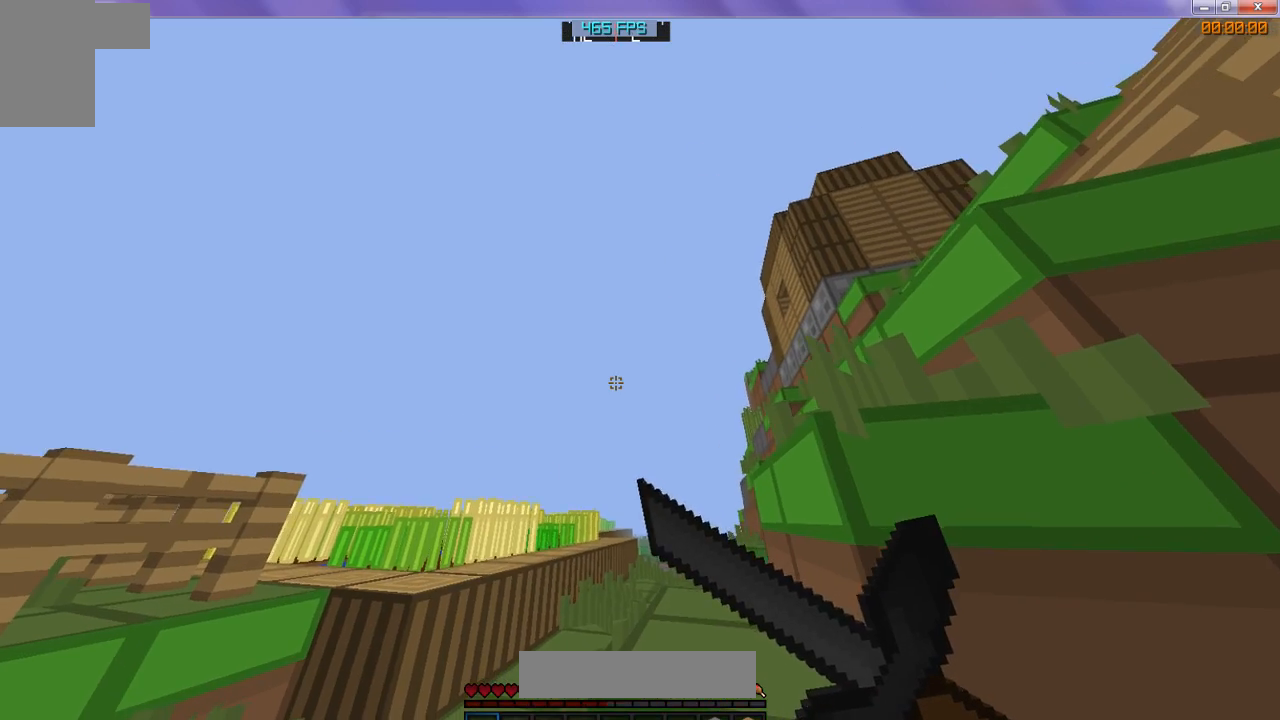
{"keys": ["w"], "events": []}
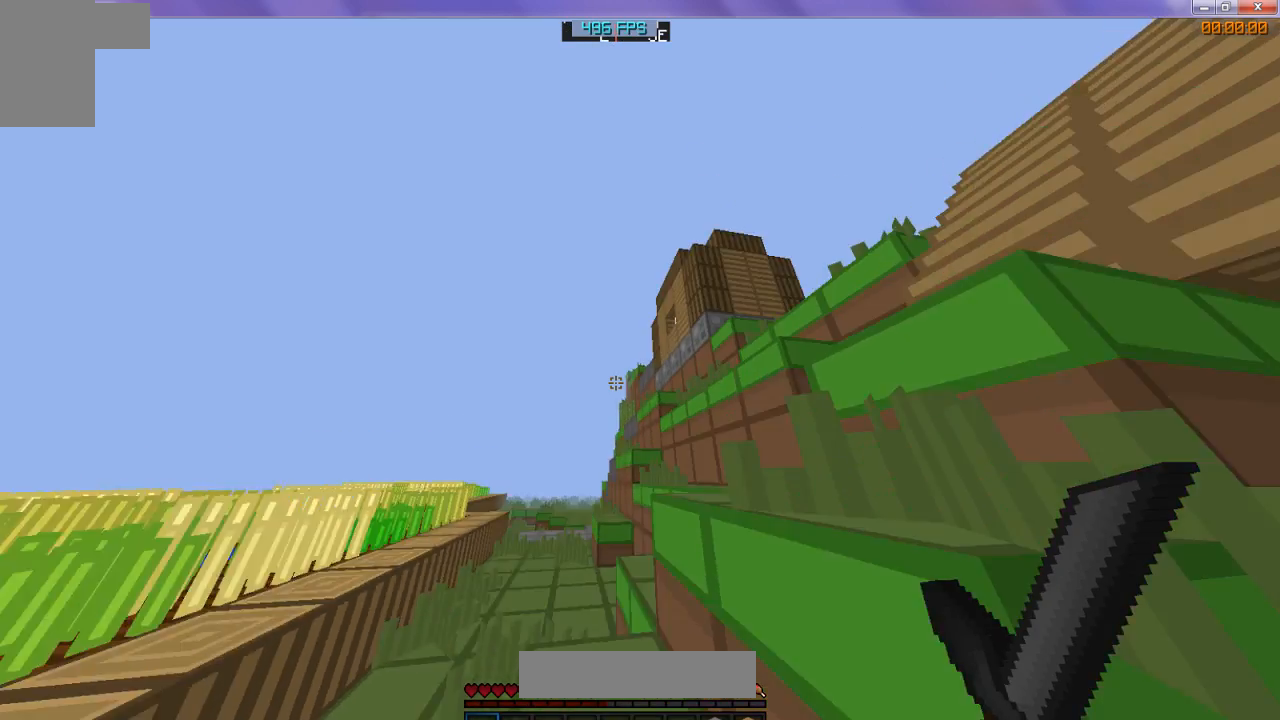
{"keys": ["w"], "events": []}